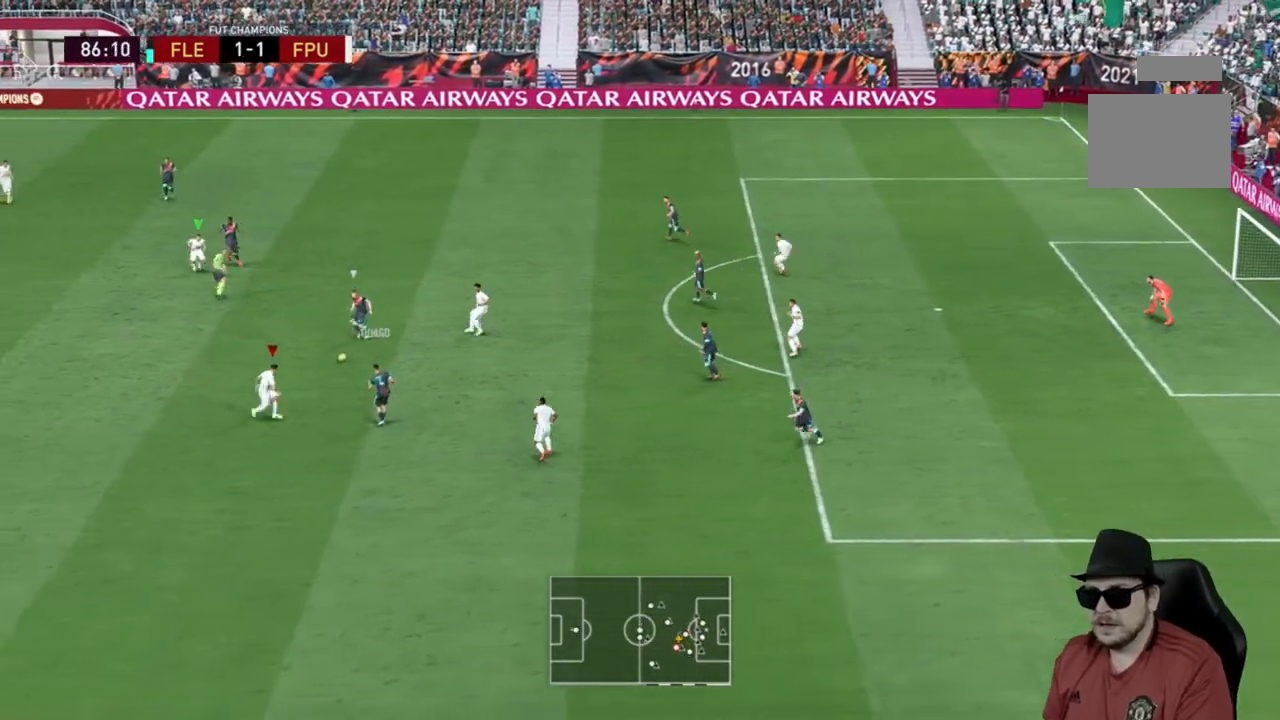
Gameplay with a controller (Xbox layout); each line is a JSON object with the inputs held at the frame after it. "events" lists button and stick changes between this image and that frame as [ms after this image, input, new state], when the widget could be followed in between. Not read: L3.
{"buttons": ["L2", "R2"], "left_stick": "up-left", "right_stick": "center", "events": [[133, "left_stick", "left"], [367, "left_stick", "up-left"]]}
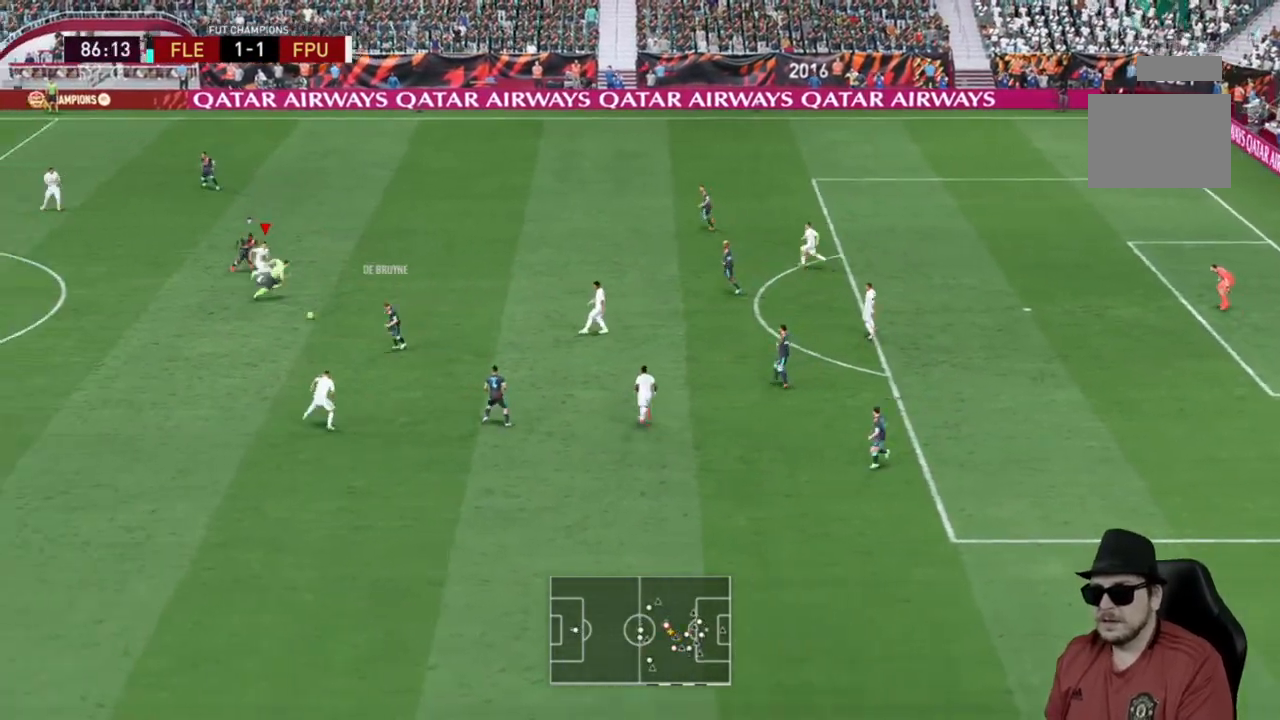
{"buttons": [], "left_stick": "down-right", "right_stick": "center", "events": [[83, "L2", "up"], [283, "left_stick", "down"], [350, "left_stick", "down-right"], [450, "R2", "up"]]}
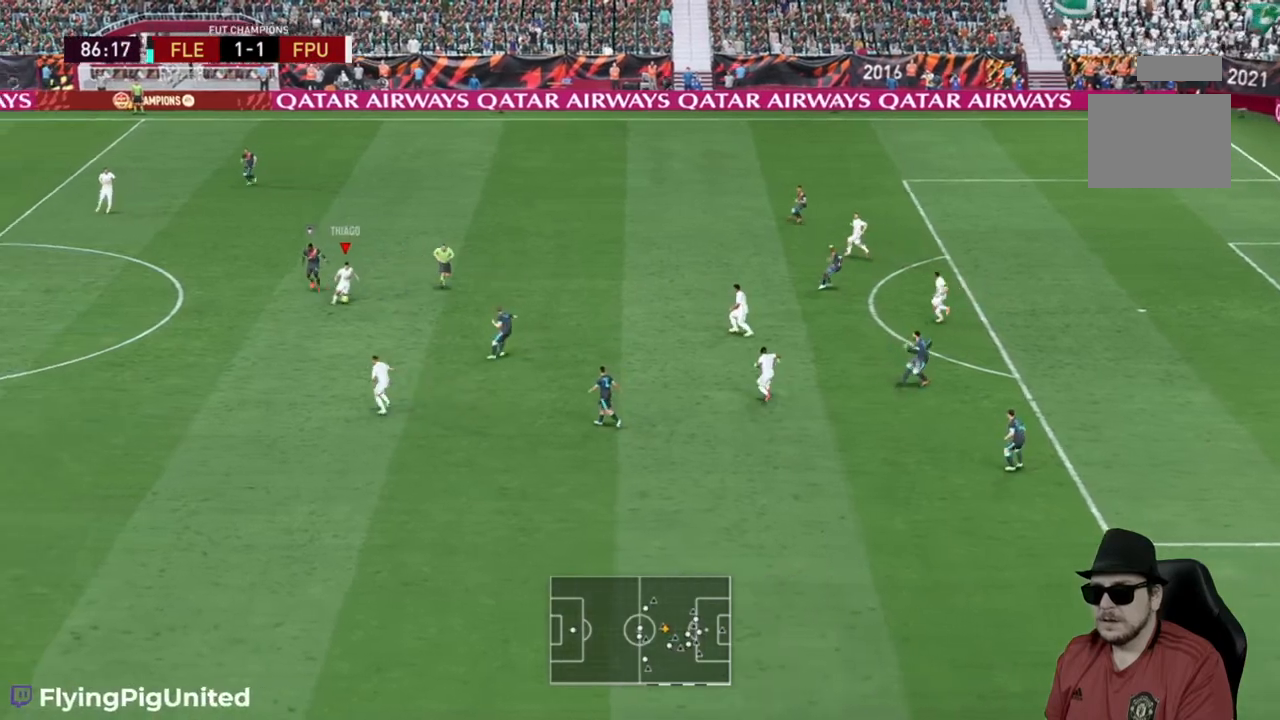
{"buttons": [], "left_stick": "up-right", "right_stick": "center", "events": [[183, "A", "down"], [317, "A", "up"], [317, "left_stick", "up-right"]]}
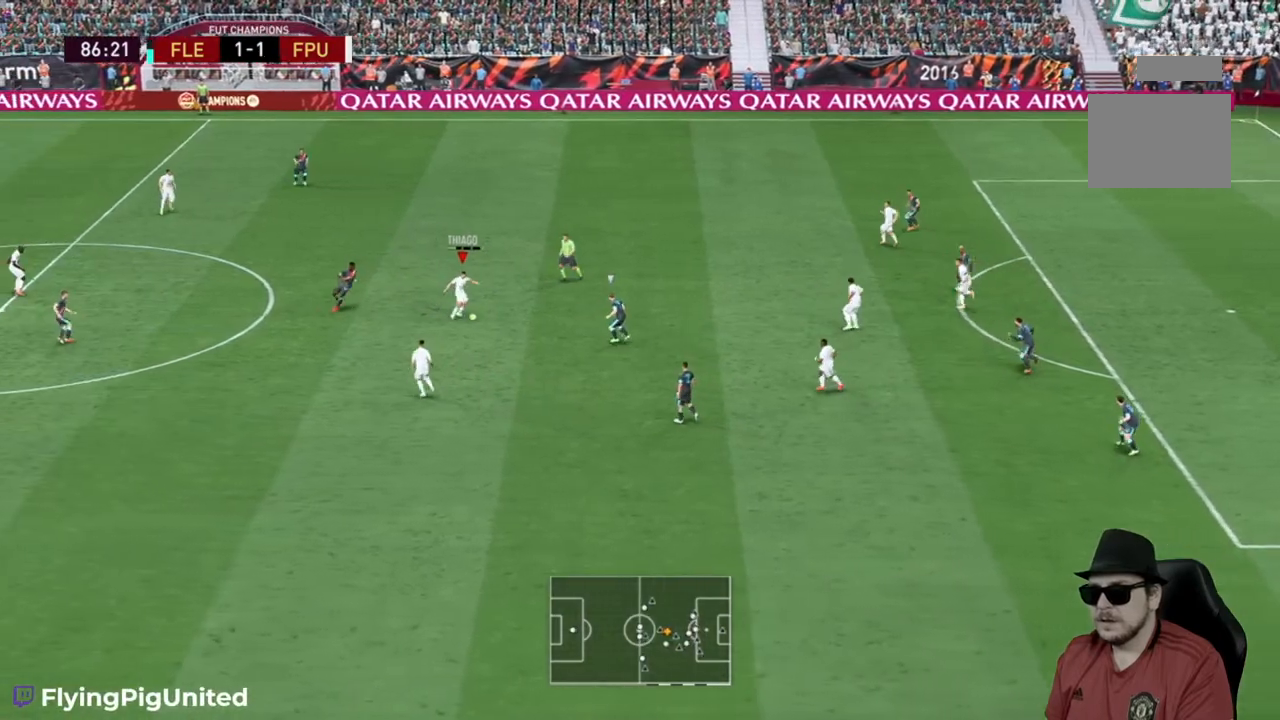
{"buttons": [], "left_stick": "right", "right_stick": "center", "events": [[33, "L2", "down"], [117, "L2", "up"], [483, "left_stick", "right"]]}
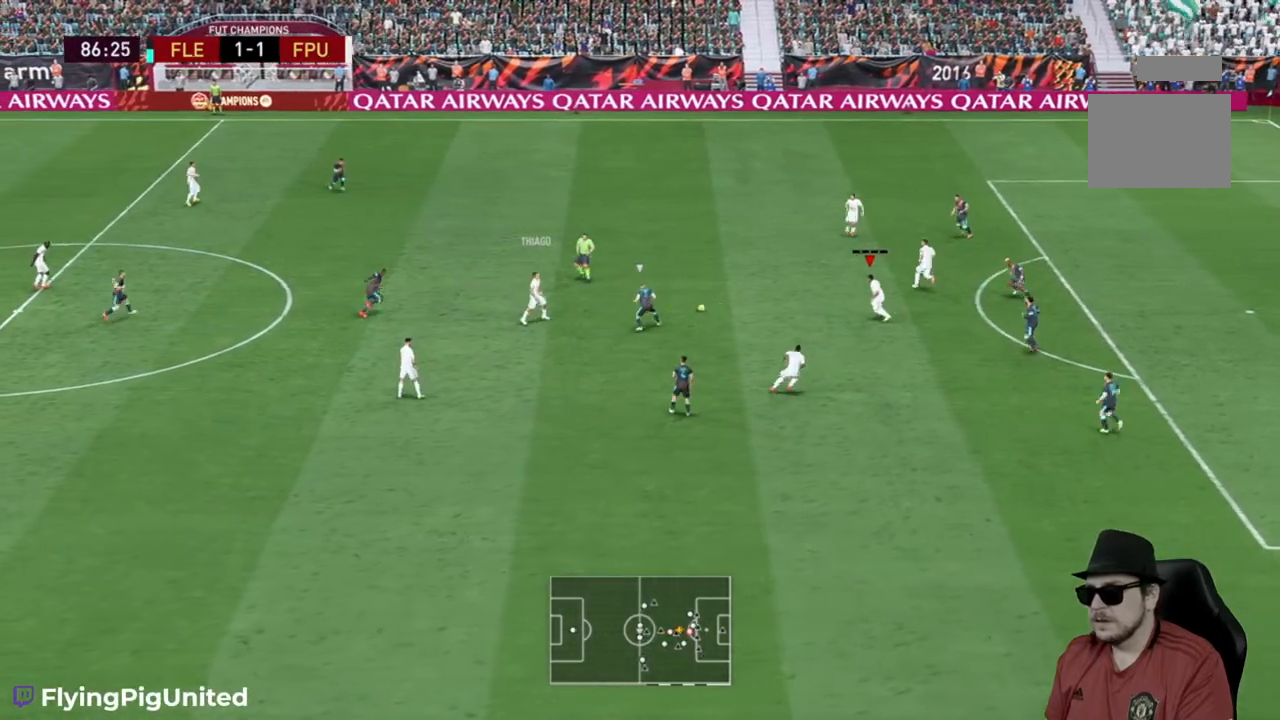
{"buttons": [], "left_stick": "down", "right_stick": "center", "events": [[167, "left_stick", "down"], [400, "Y", "down"], [500, "Y", "up"]]}
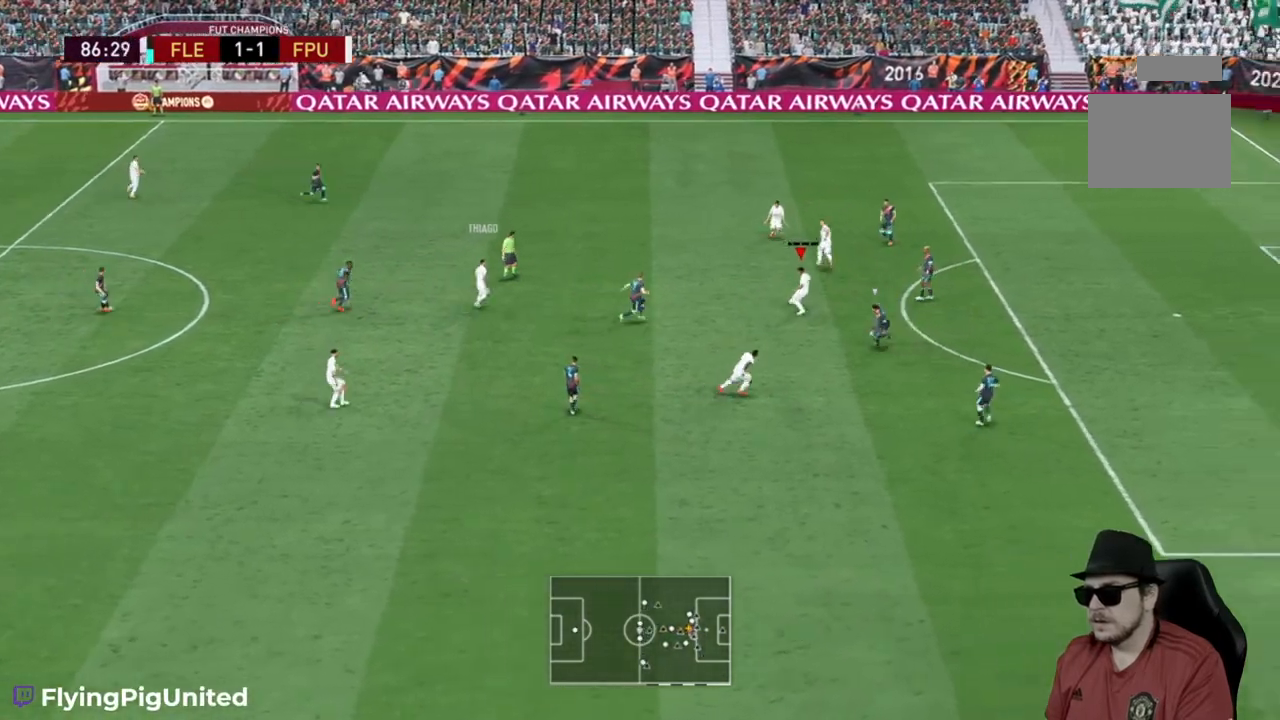
{"buttons": ["R2"], "left_stick": "down", "right_stick": "center", "events": [[350, "R2", "down"]]}
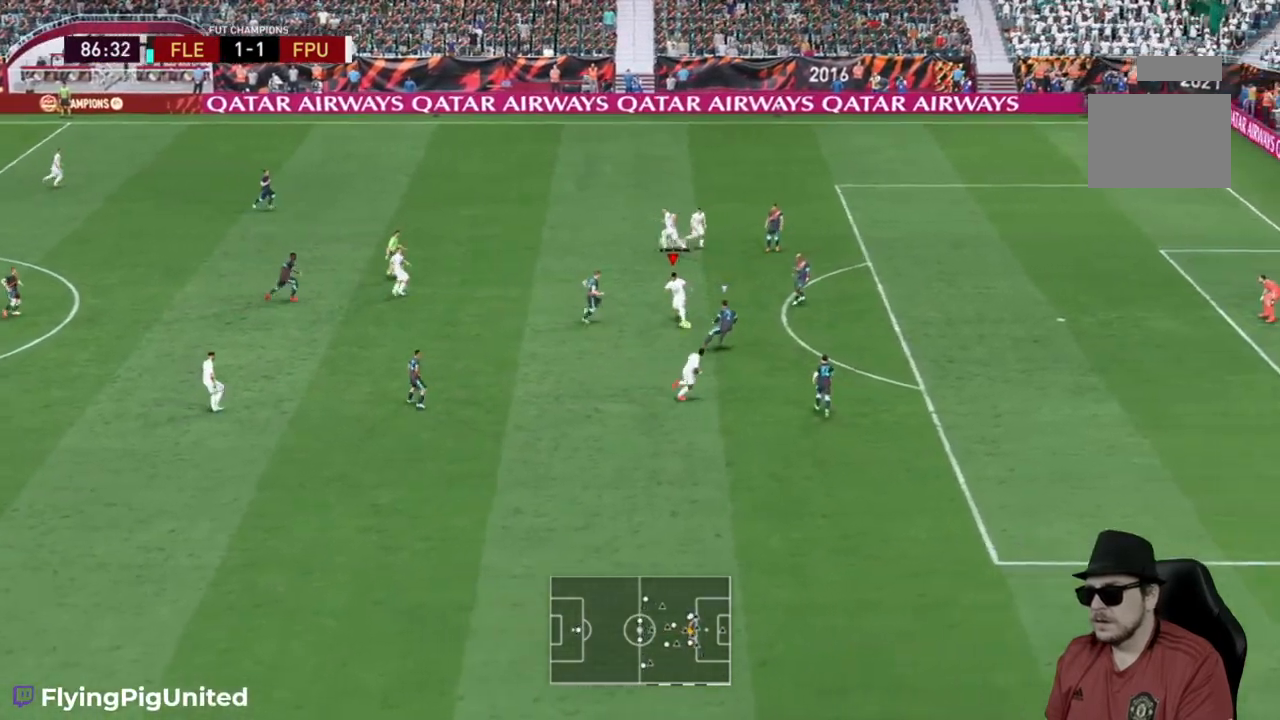
{"buttons": ["R2"], "left_stick": "down-right", "right_stick": "center", "events": [[133, "left_stick", "down-right"]]}
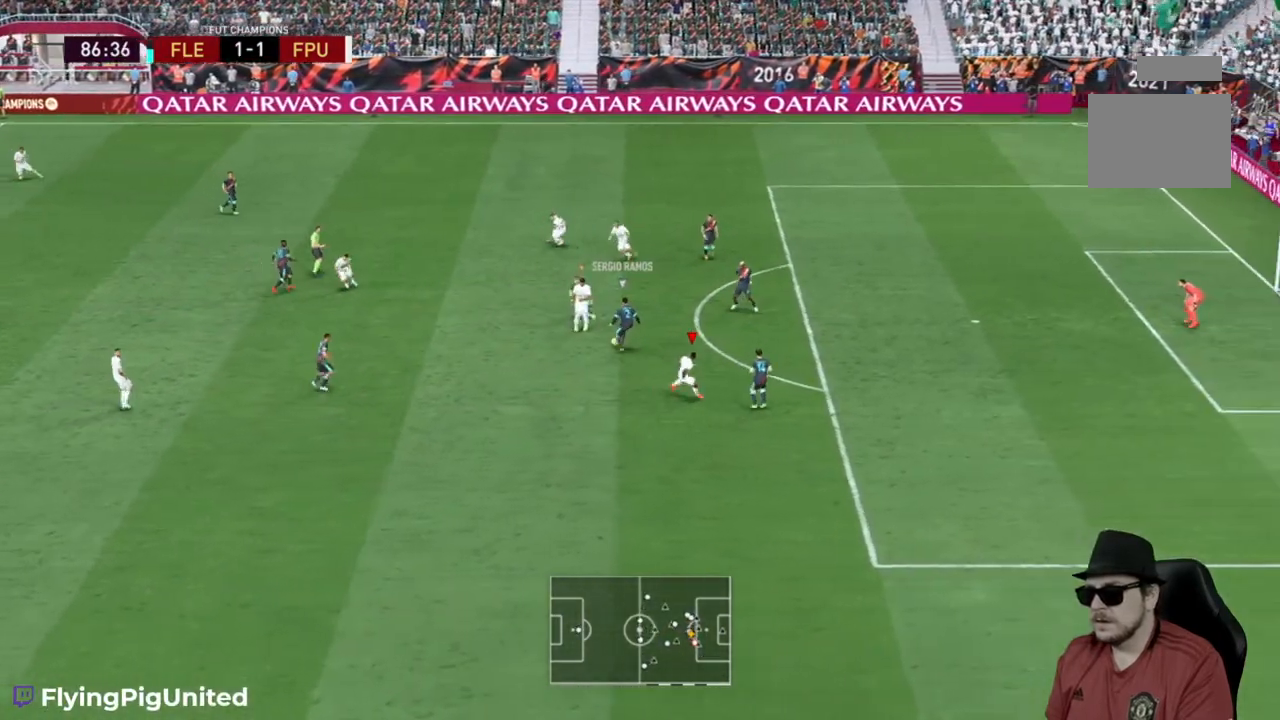
{"buttons": ["L2", "R2"], "left_stick": "down-right", "right_stick": "center", "events": [[117, "L1", "down"], [117, "left_stick", "down"], [200, "R2", "up"], [217, "L1", "up"], [350, "left_stick", "down-right"], [383, "L2", "down"], [467, "R2", "down"]]}
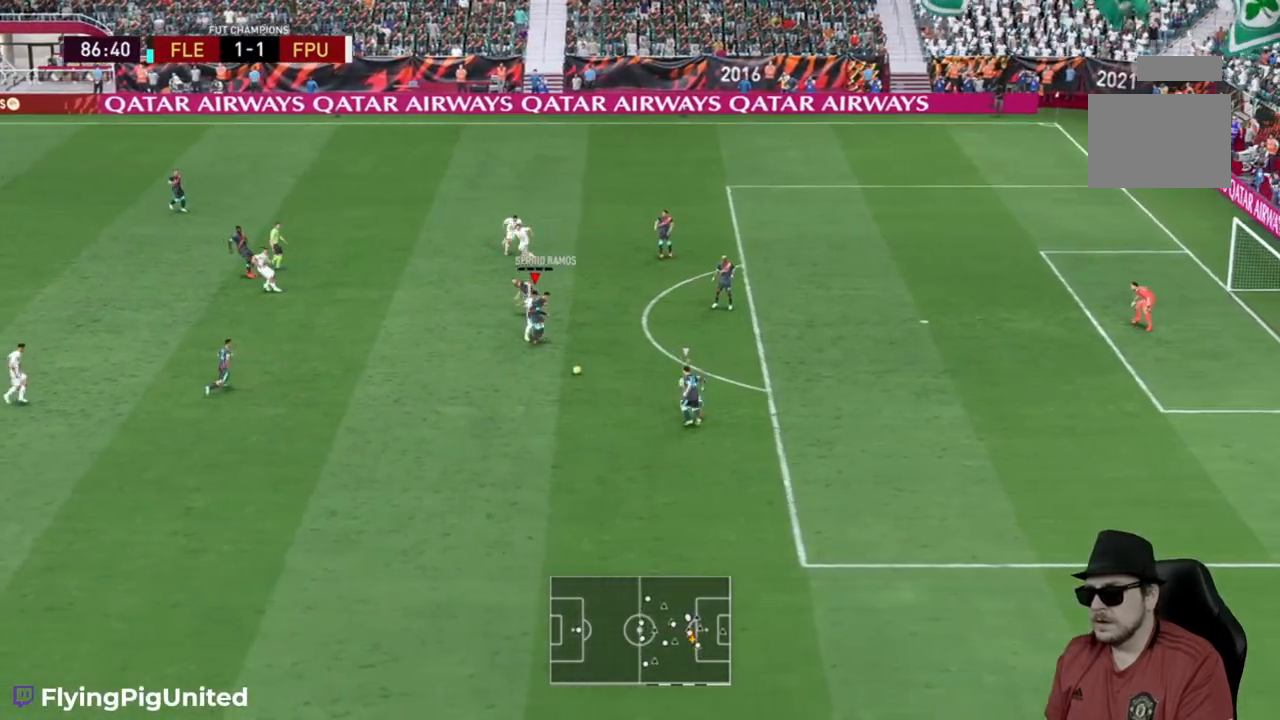
{"buttons": ["R2"], "left_stick": "down-left", "right_stick": "center", "events": [[317, "L2", "up"], [350, "L1", "down"], [450, "left_stick", "down-left"], [483, "L1", "up"]]}
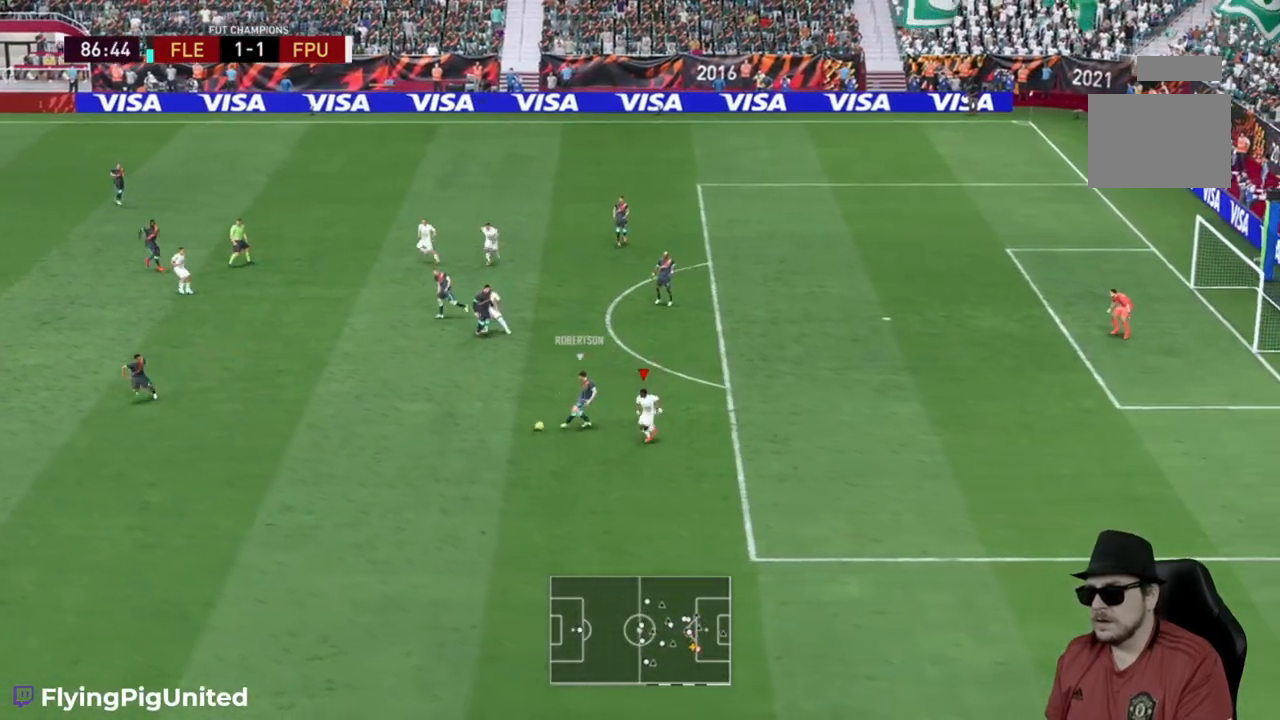
{"buttons": ["R2"], "left_stick": "down", "right_stick": "center", "events": [[450, "left_stick", "down"]]}
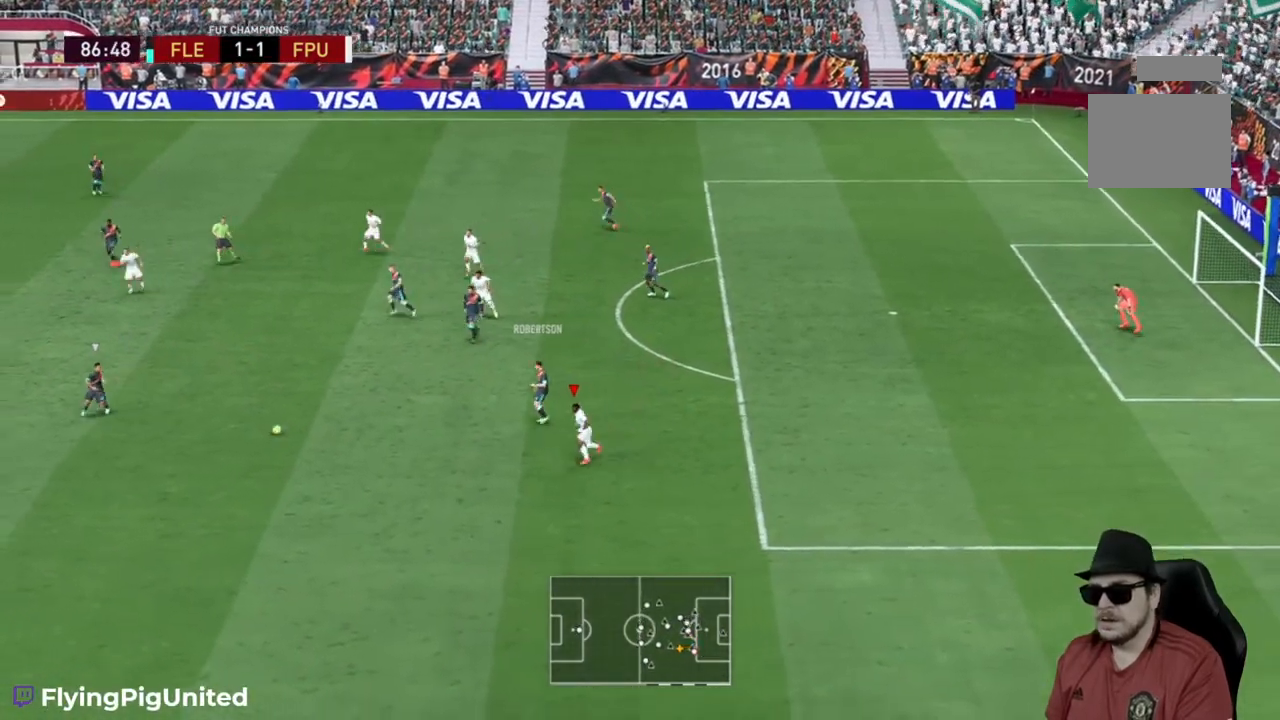
{"buttons": ["R2"], "left_stick": "down-right", "right_stick": "center", "events": [[17, "left_stick", "down-right"], [33, "L1", "down"], [83, "L1", "up"]]}
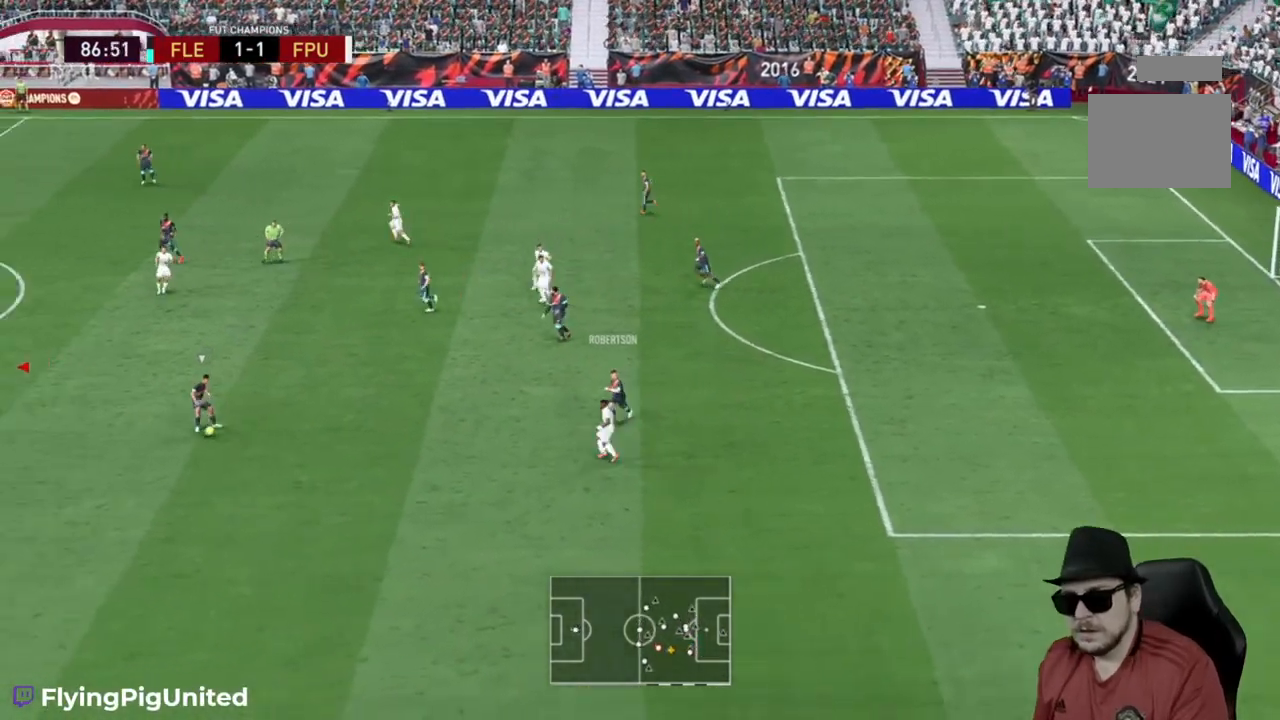
{"buttons": ["L2", "R2"], "left_stick": "up-right", "right_stick": "center", "events": [[200, "left_stick", "right"], [267, "L2", "down"], [433, "left_stick", "up-right"]]}
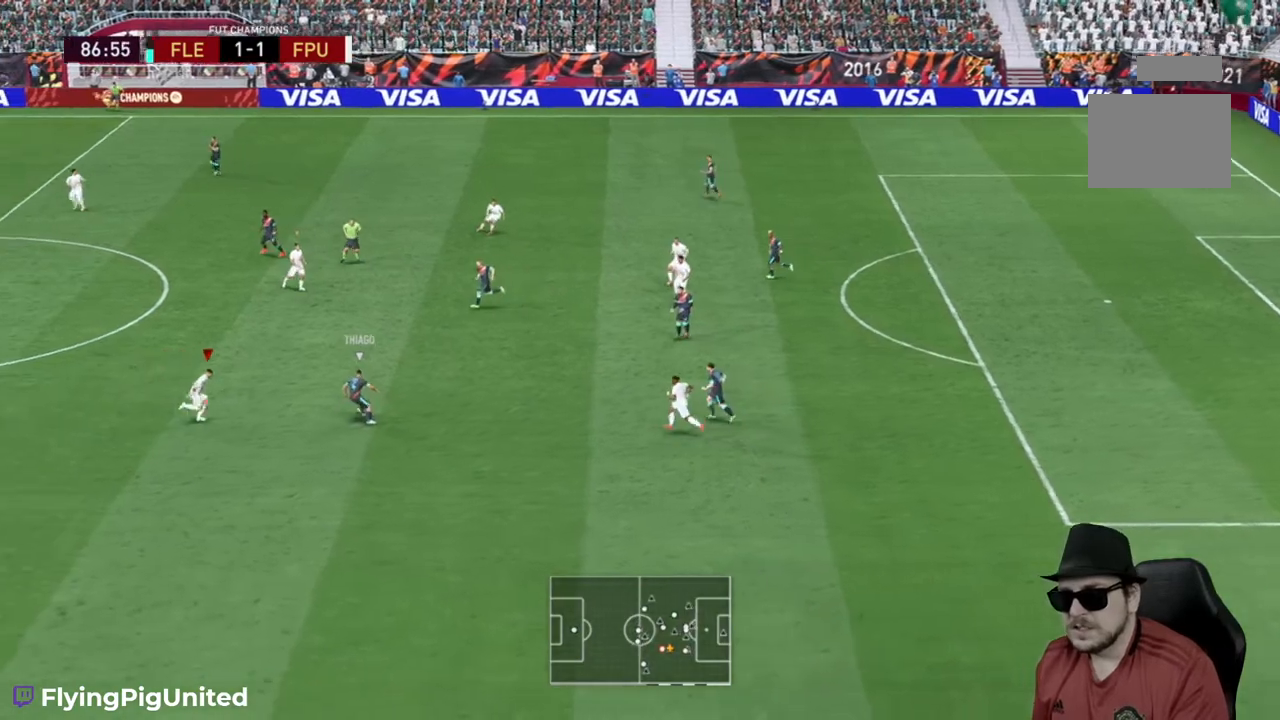
{"buttons": ["B", "L2", "R2"], "left_stick": "up-right", "right_stick": "center", "events": [[50, "L2", "up"], [100, "L2", "down"], [200, "L2", "up"], [283, "L2", "down"], [500, "B", "down"]]}
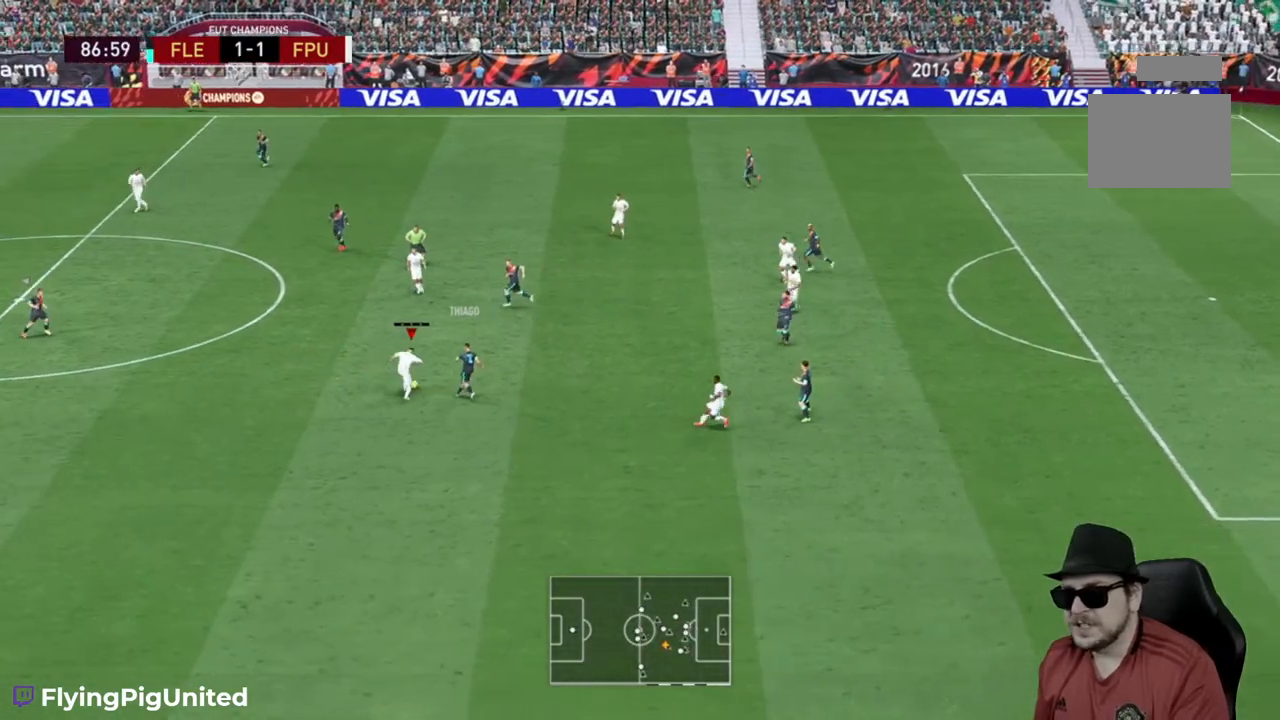
{"buttons": ["R2"], "left_stick": "right", "right_stick": "center", "events": [[83, "L2", "up"], [133, "R2", "up"], [200, "R2", "down"], [250, "B", "up"], [317, "left_stick", "right"]]}
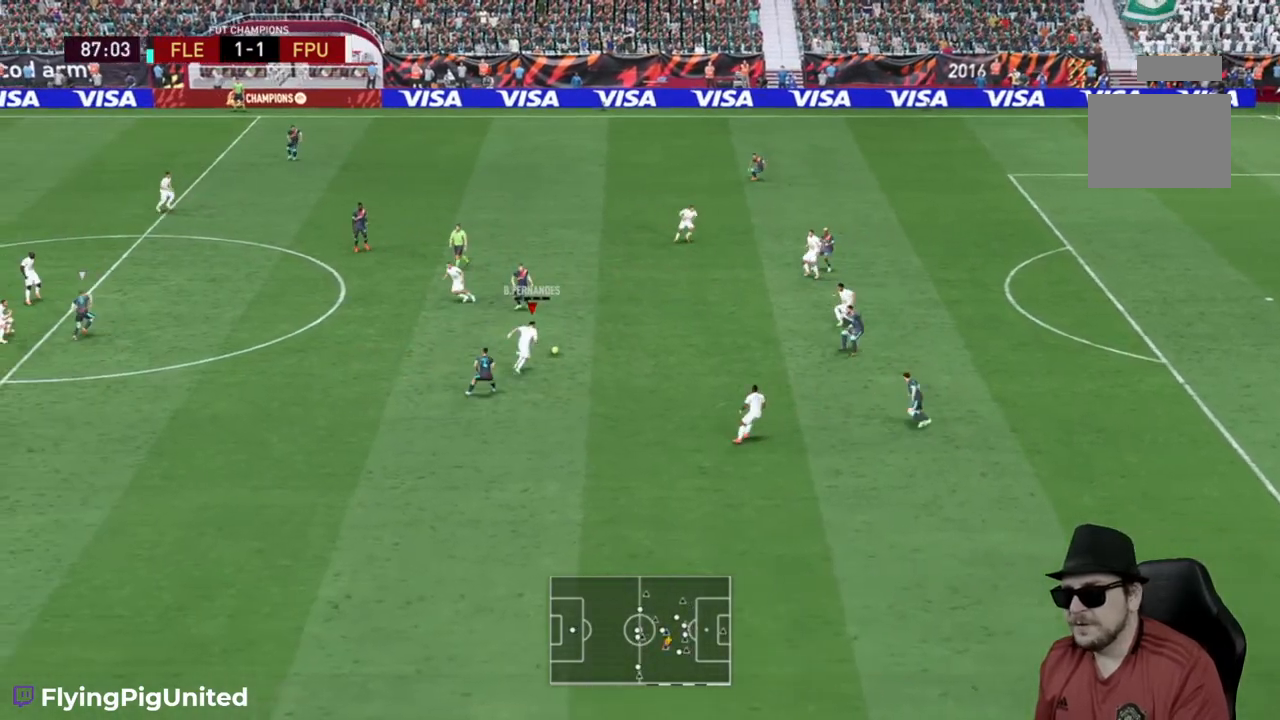
{"buttons": [], "left_stick": "right", "right_stick": "center", "events": [[50, "R2", "up"], [100, "R2", "down"], [283, "A", "down"], [300, "L2", "down"], [350, "L2", "up"], [350, "R2", "up"], [450, "A", "up"]]}
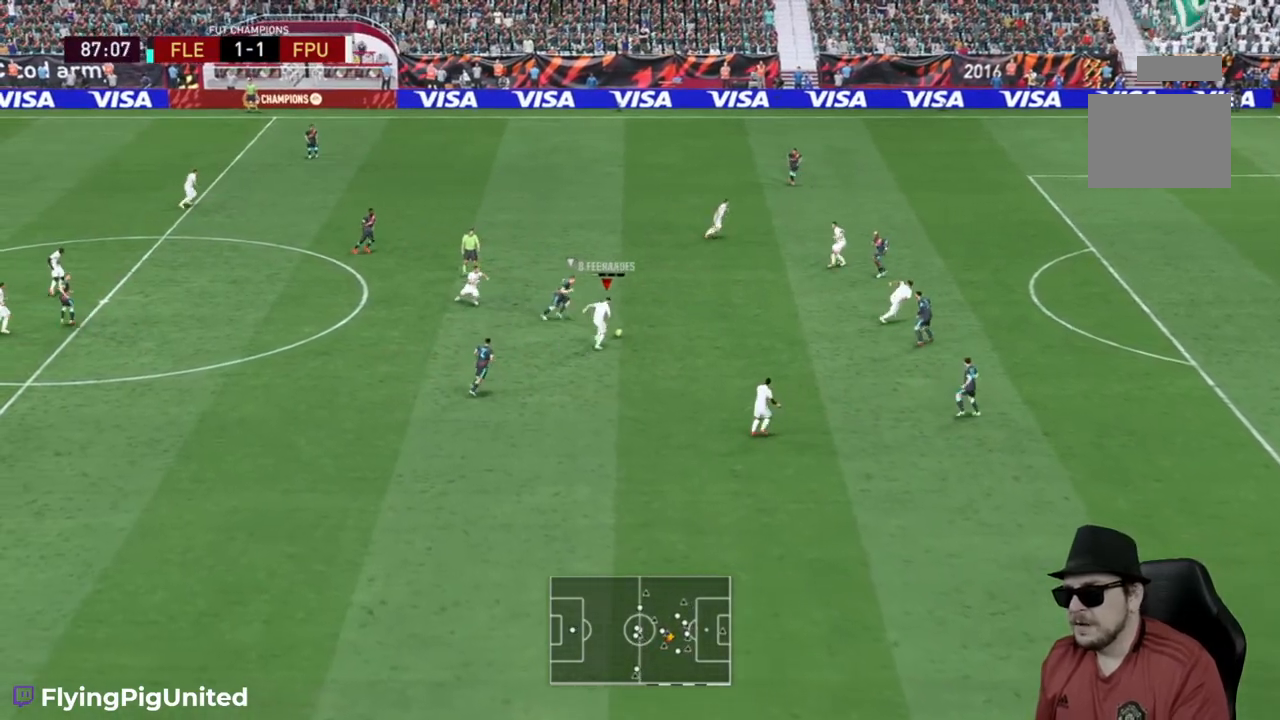
{"buttons": [], "left_stick": "up-right", "right_stick": "center", "events": [[50, "left_stick", "up-right"]]}
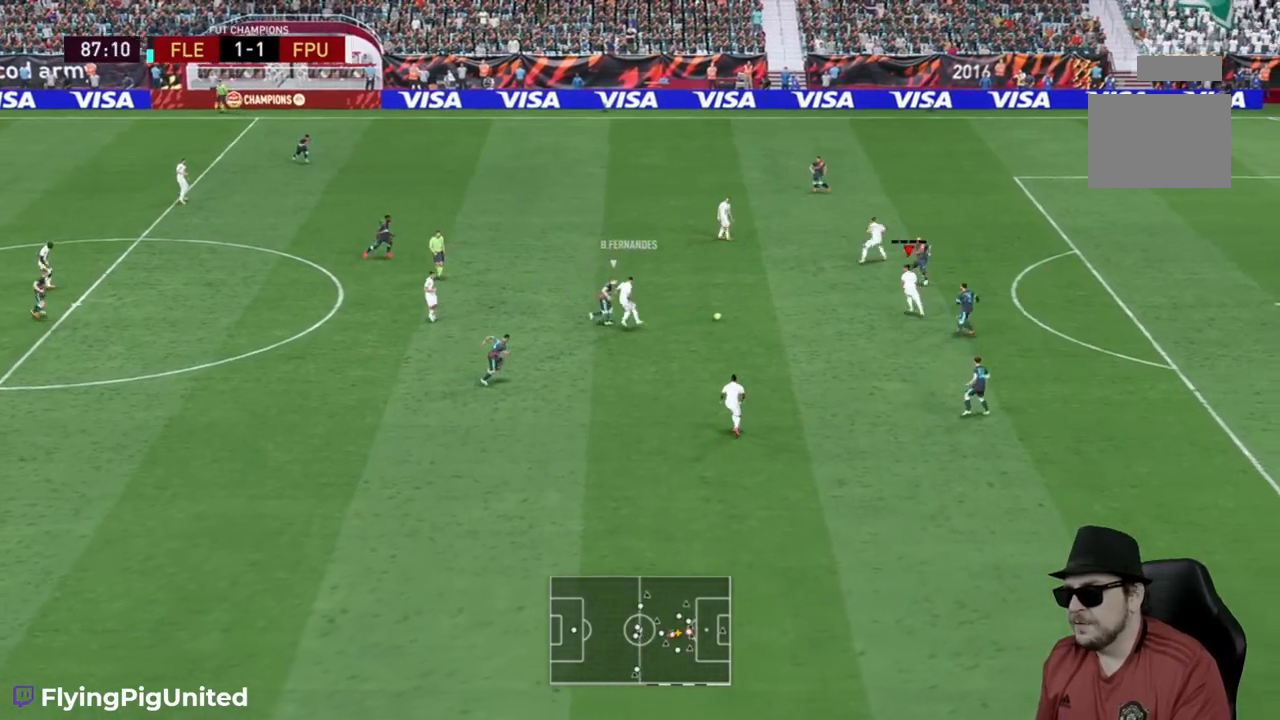
{"buttons": [], "left_stick": "up-right", "right_stick": "center", "events": [[333, "left_stick", "up"], [367, "Y", "down"], [433, "left_stick", "up-right"], [467, "Y", "up"]]}
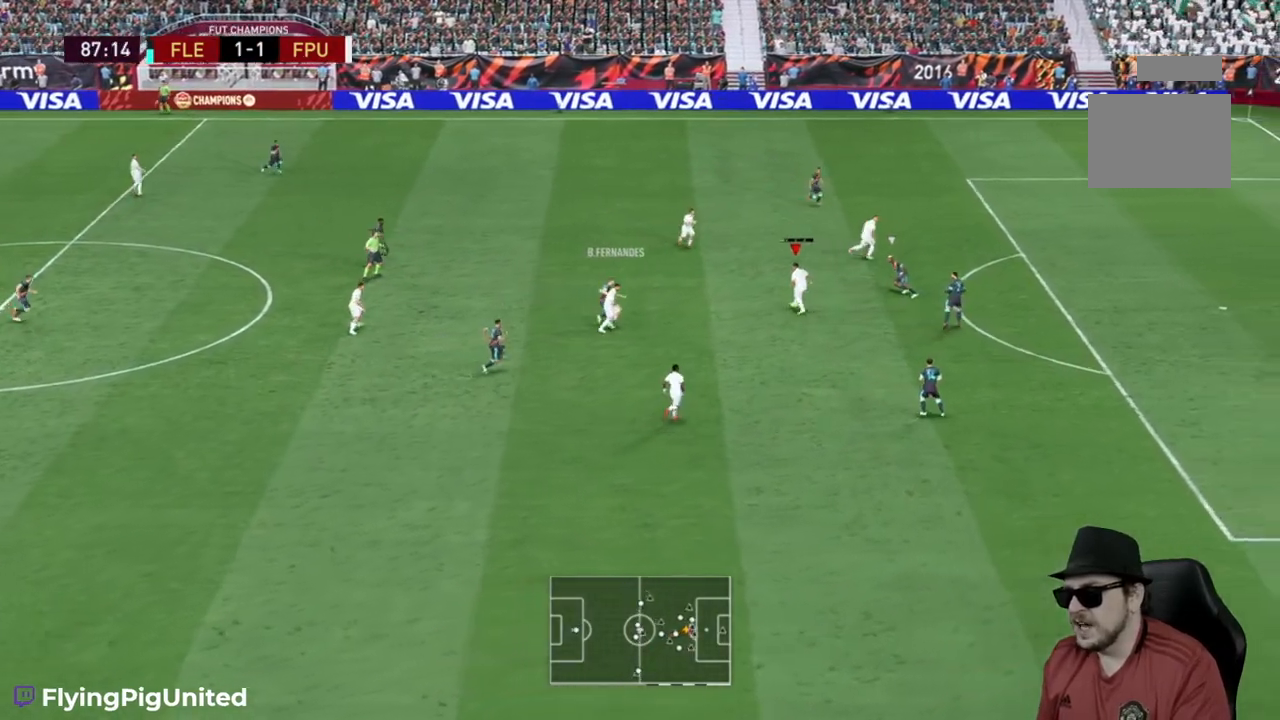
{"buttons": ["R2"], "left_stick": "up-right", "right_stick": "center", "events": [[200, "R2", "down"]]}
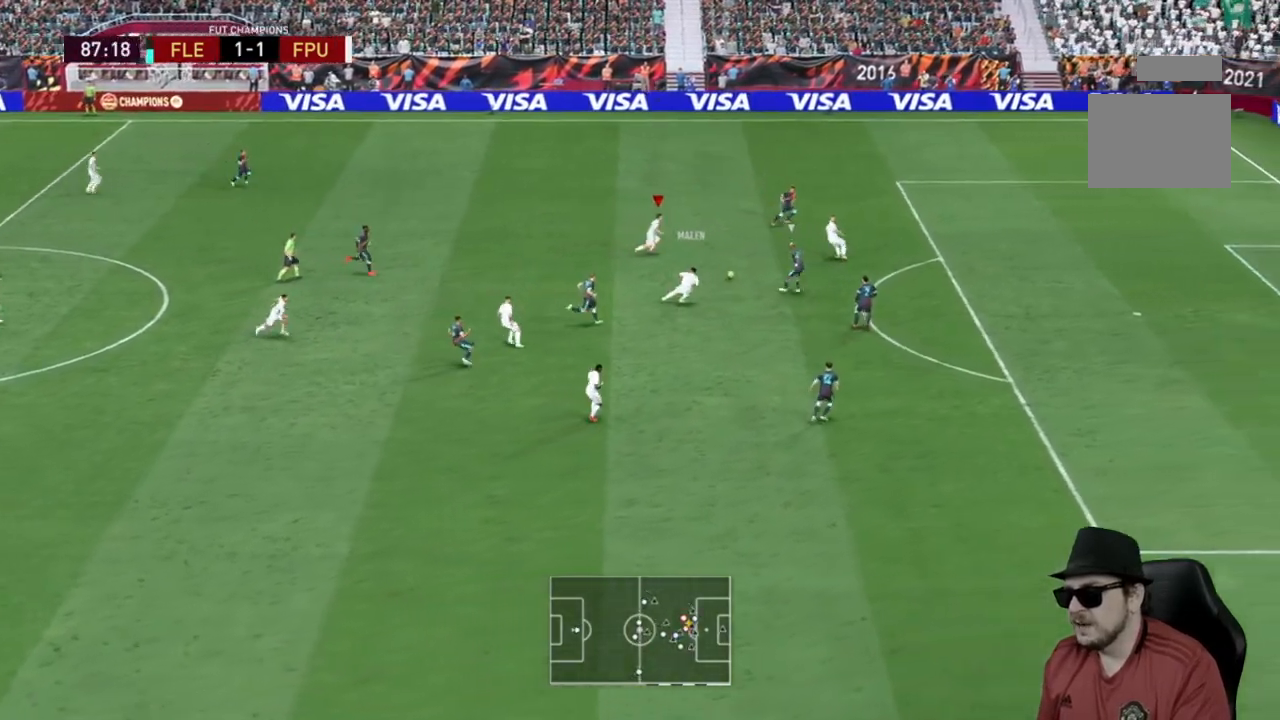
{"buttons": [], "left_stick": "down-right", "right_stick": "center", "events": [[283, "R2", "up"], [350, "left_stick", "right"], [467, "left_stick", "down-right"]]}
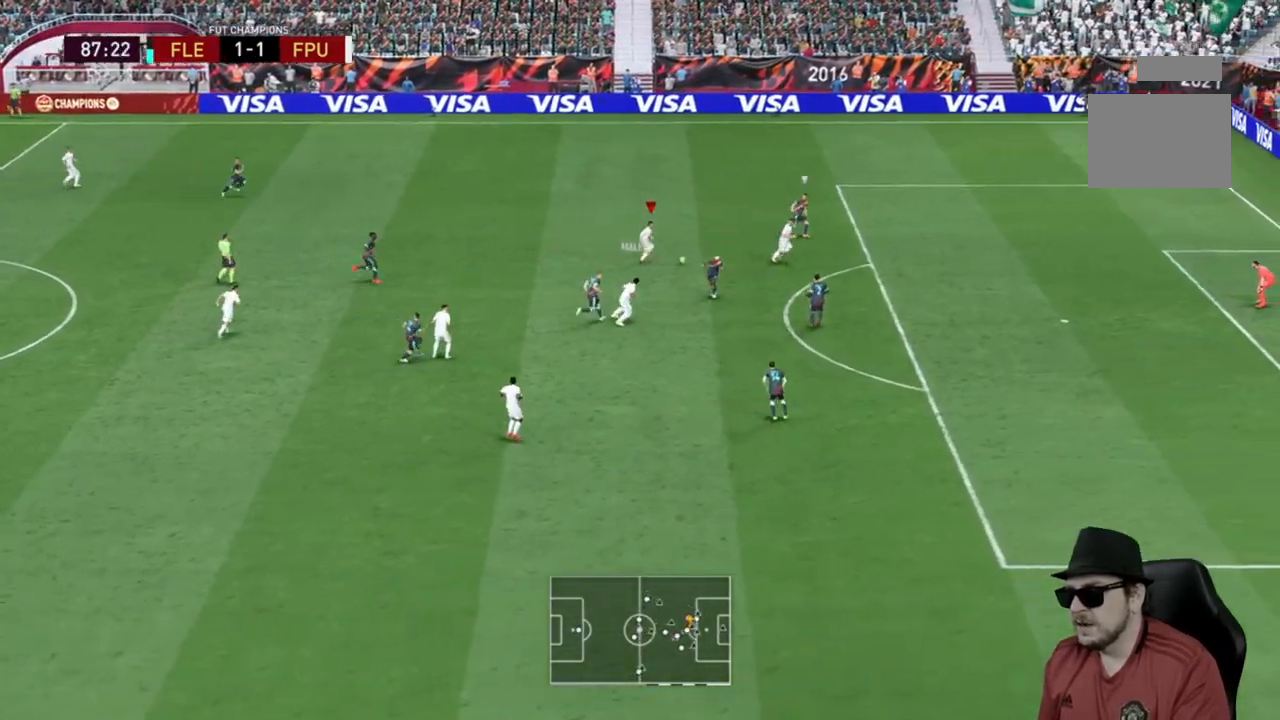
{"buttons": [], "left_stick": "down", "right_stick": "center", "events": [[33, "left_stick", "down"], [167, "A", "down"], [233, "A", "up"]]}
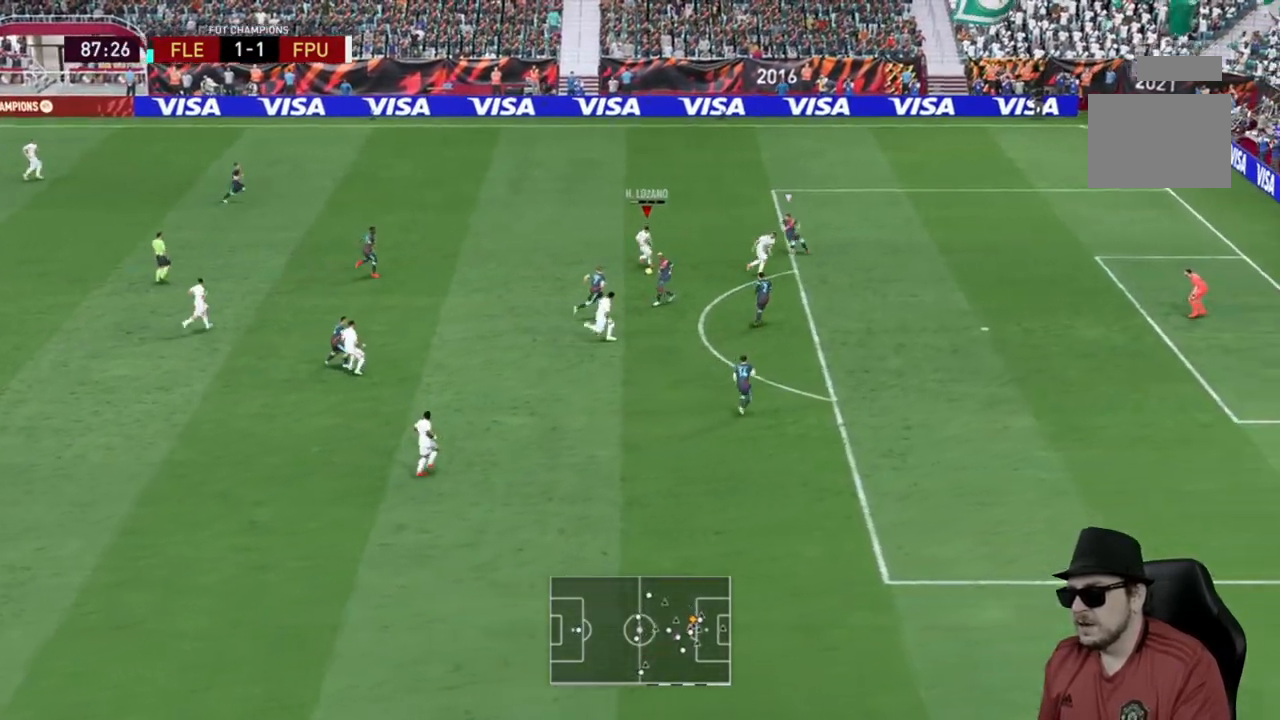
{"buttons": [], "left_stick": "down-right", "right_stick": "center", "events": [[417, "left_stick", "down-right"]]}
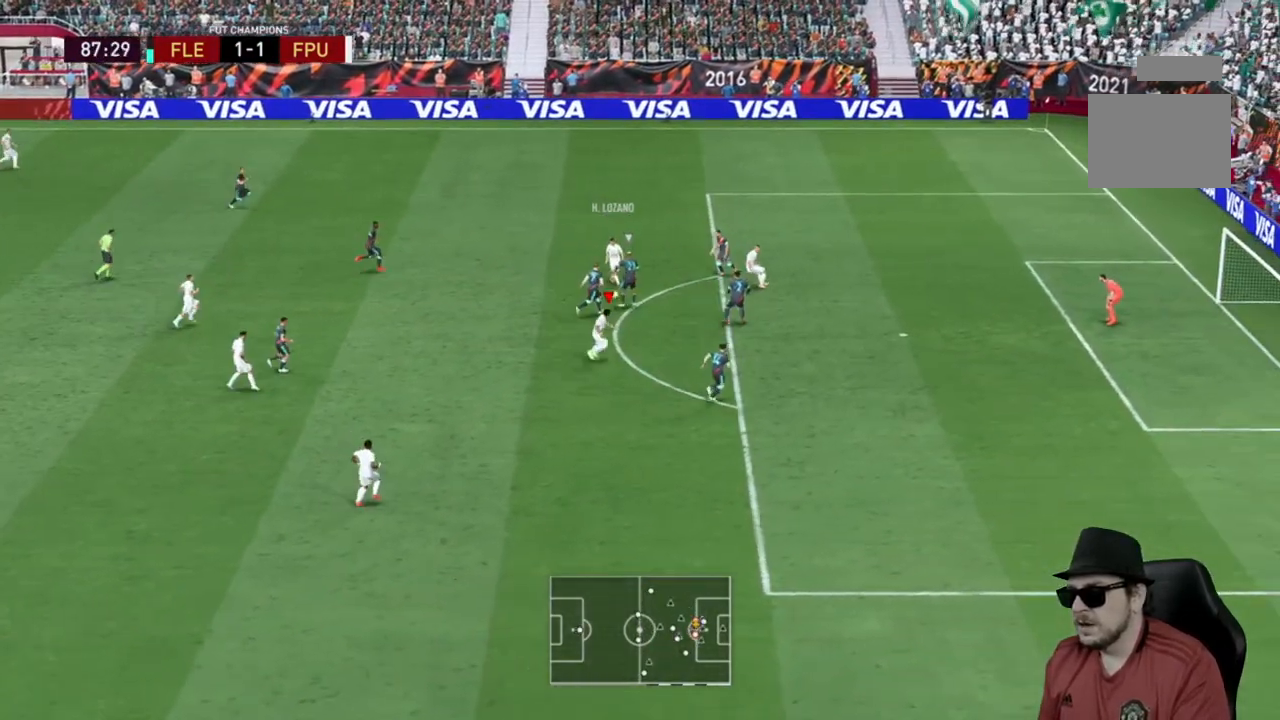
{"buttons": [], "left_stick": "down", "right_stick": "center"}
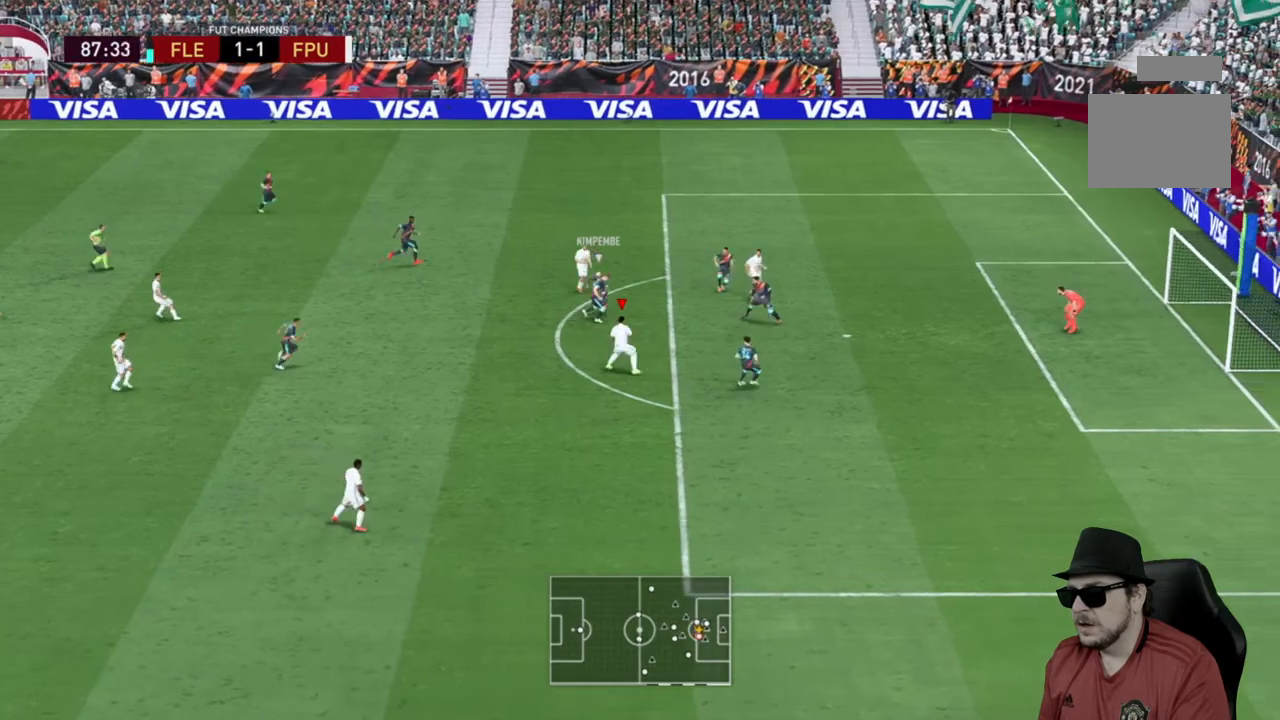
{"buttons": [], "left_stick": "down-right", "right_stick": "center", "events": [[183, "left_stick", "center"], [200, "R2", "down"], [267, "left_stick", "up-left"], [283, "L1", "down"], [333, "L1", "up"], [367, "left_stick", "up-right"], [433, "left_stick", "down-right"], [483, "R2", "up"]]}
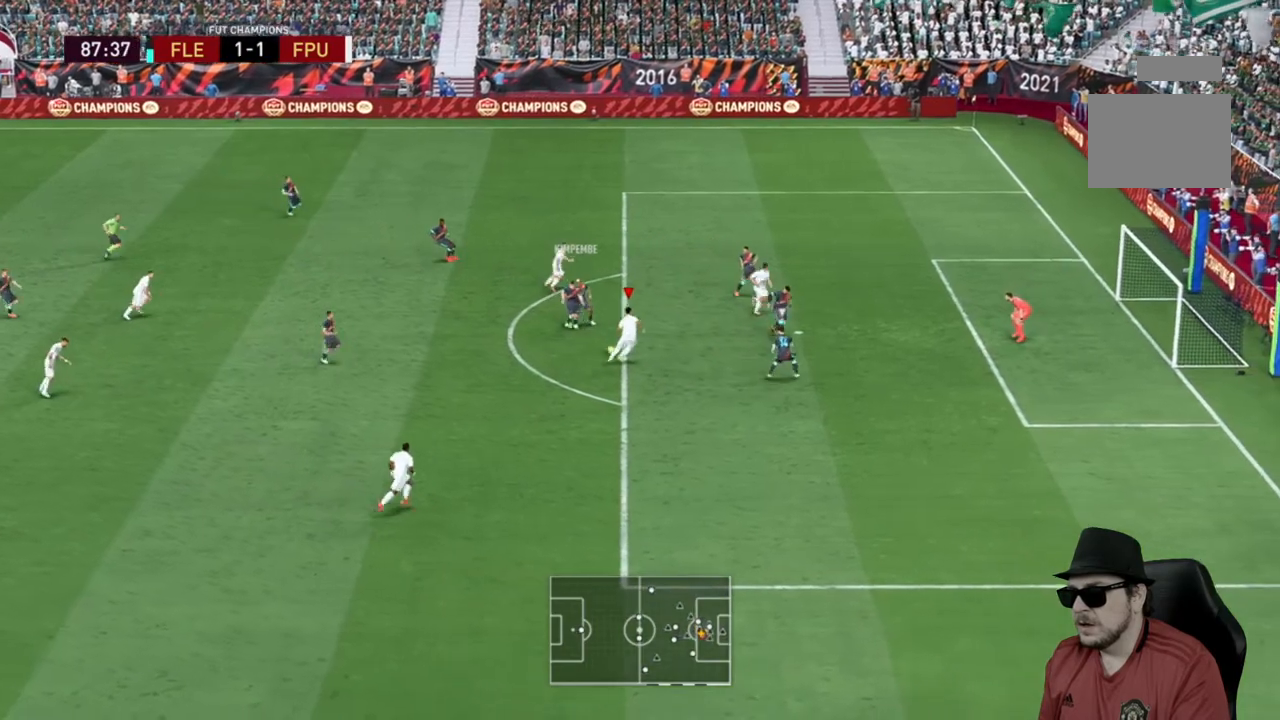
{"buttons": [], "left_stick": "down", "right_stick": "center", "events": [[400, "Y", "down"], [467, "left_stick", "down"], [500, "Y", "up"]]}
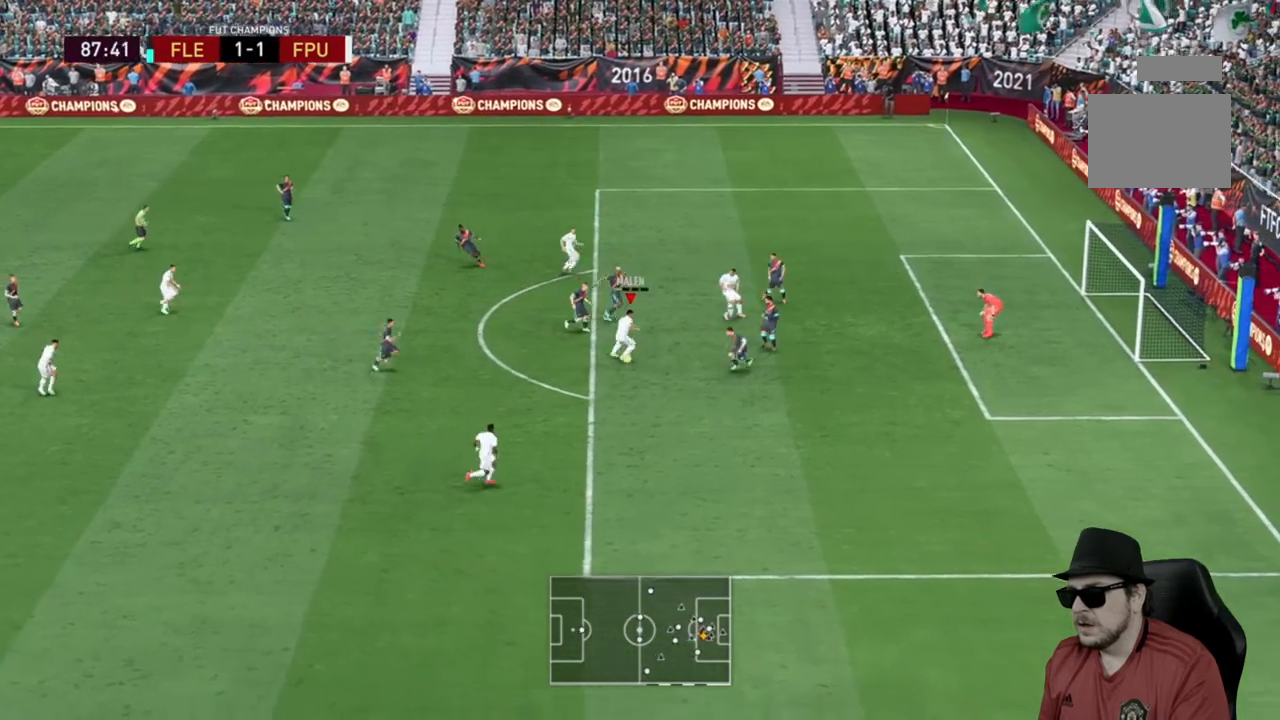
{"buttons": ["R2"], "left_stick": "down-right", "right_stick": "center", "events": [[167, "left_stick", "down-right"], [217, "R2", "down"]]}
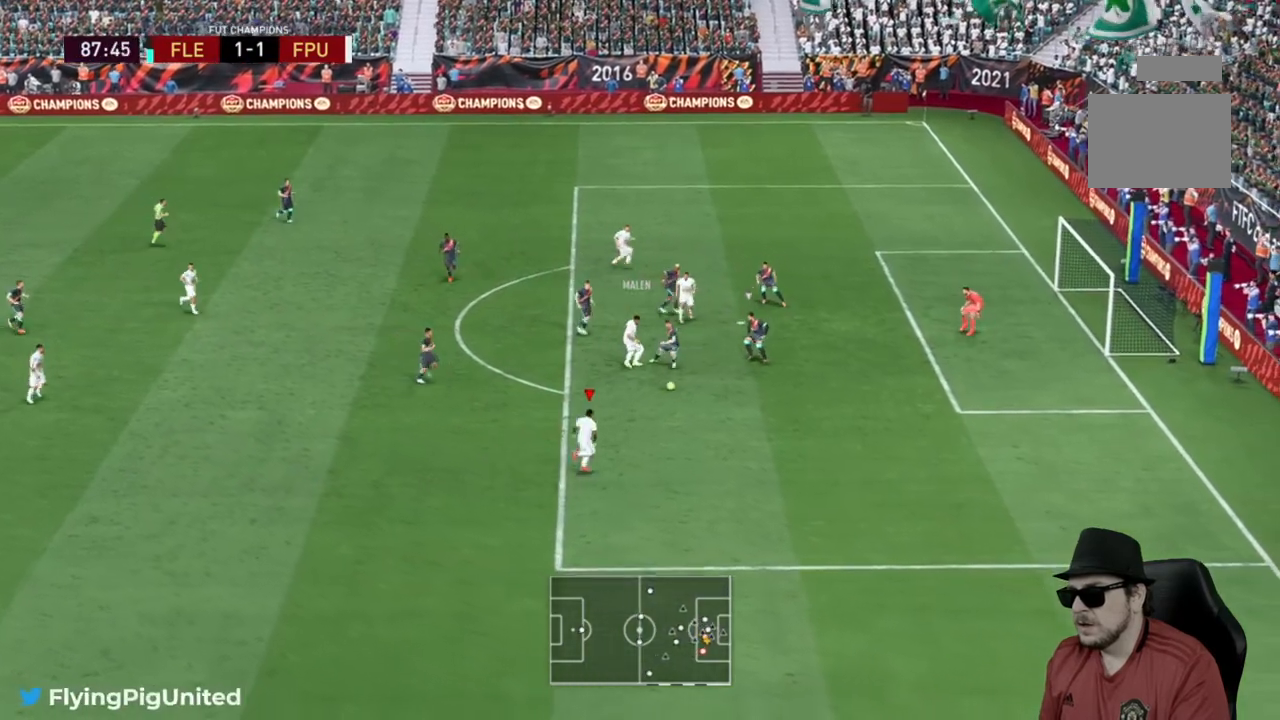
{"buttons": [], "left_stick": "up-right", "right_stick": "center", "events": [[33, "left_stick", "right"], [400, "left_stick", "up-right"], [450, "R2", "up"]]}
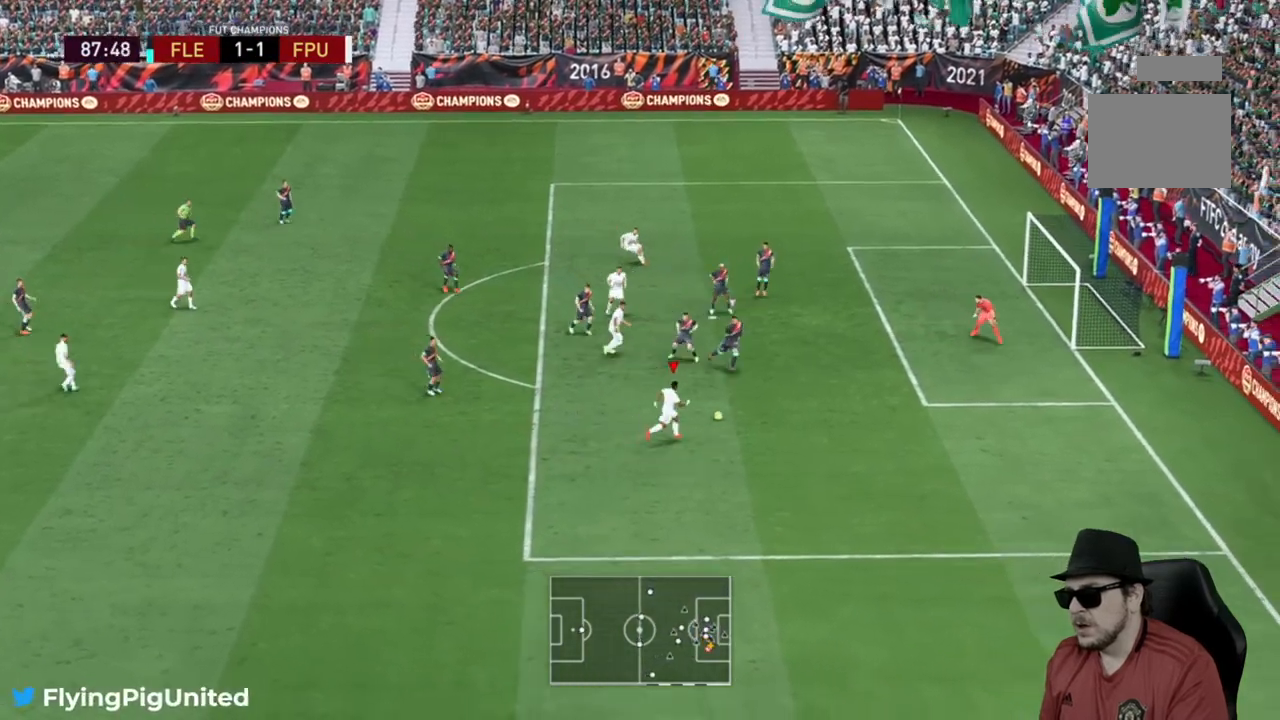
{"buttons": [], "left_stick": "up-right", "right_stick": "center", "events": []}
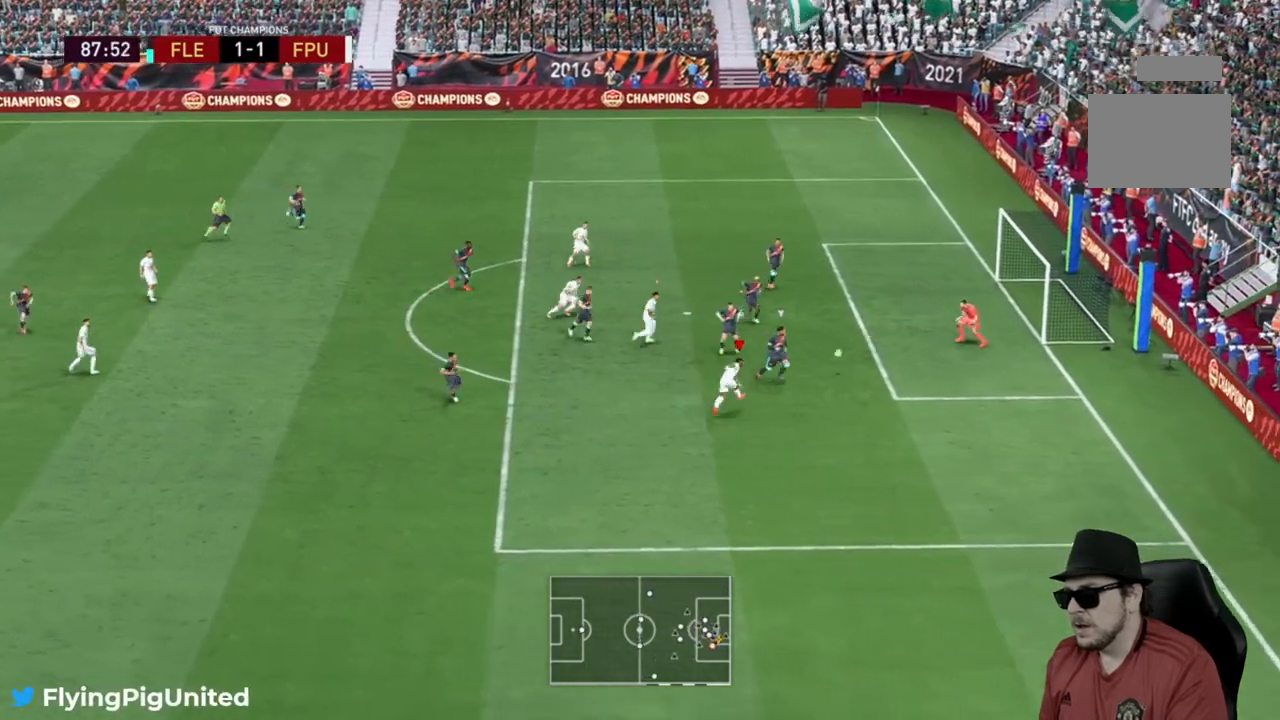
{"buttons": [], "left_stick": "right", "right_stick": "center", "events": [[417, "left_stick", "right"]]}